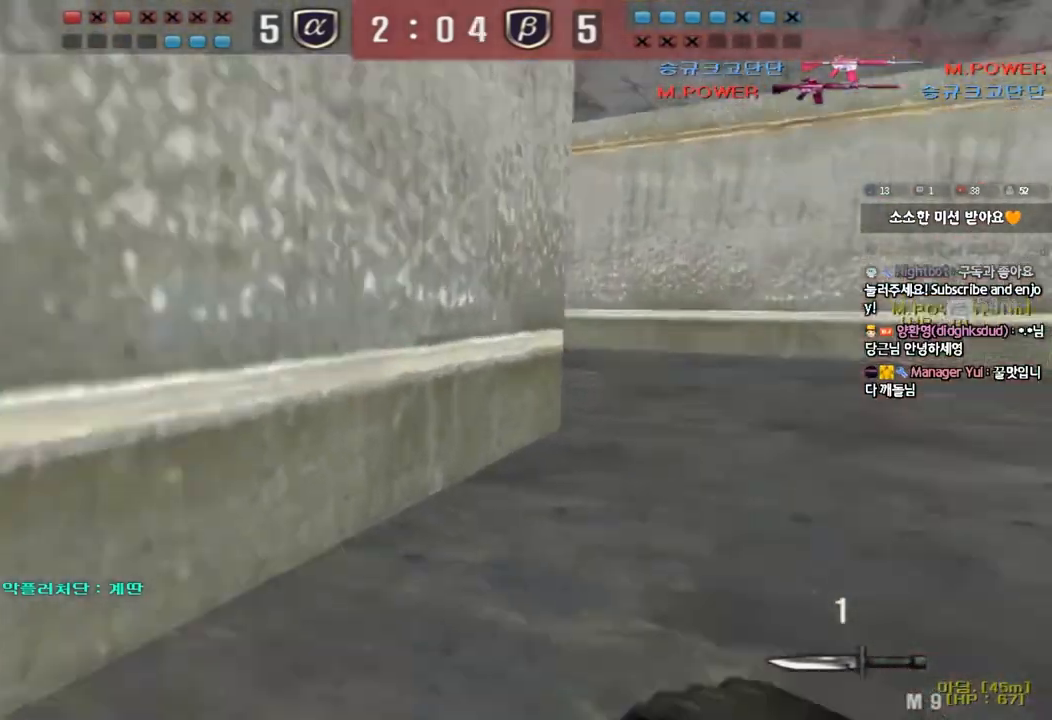
Gameplay with keyboard; each line is a JSON object with the keys held at the frame after it. "events" lists presses ("down") and releases ("up") of "a", "ctrl", "d", "e", "f", "q", "r", "s", "shift", "space", "tab" and "w" between this image and that frame as [ms after this image, input, new state], when the widget could be followed in between. No other keys are recorded. Mouse input is not recorded.
{"keys": ["d", "w"], "events": [[33, "ctrl", "up"], [233, "ctrl", "down"], [233, "d", "up"], [250, "w", "up"], [300, "tab", "up"], [317, "ctrl", "up"], [317, "w", "down"], [333, "d", "down"]]}
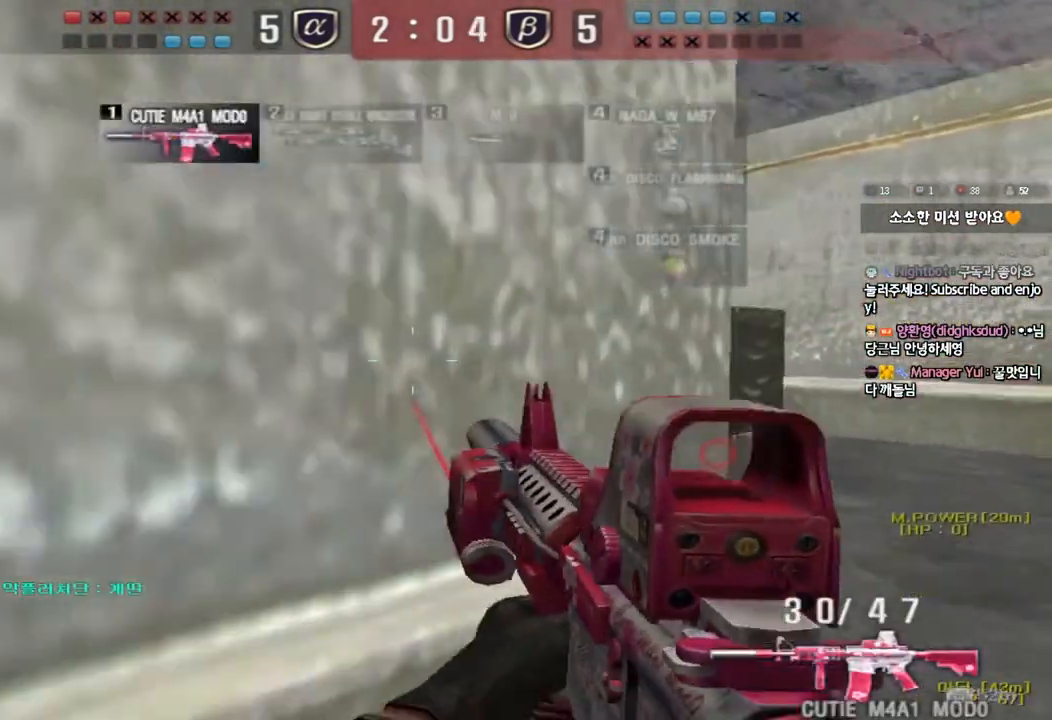
{"keys": ["w"], "events": [[17, "ctrl", "down"], [33, "d", "up"], [33, "w", "up"], [100, "ctrl", "up"], [117, "d", "down"], [117, "w", "down"], [417, "ctrl", "down"], [433, "d", "up"], [433, "w", "up"], [483, "ctrl", "up"], [500, "w", "down"]]}
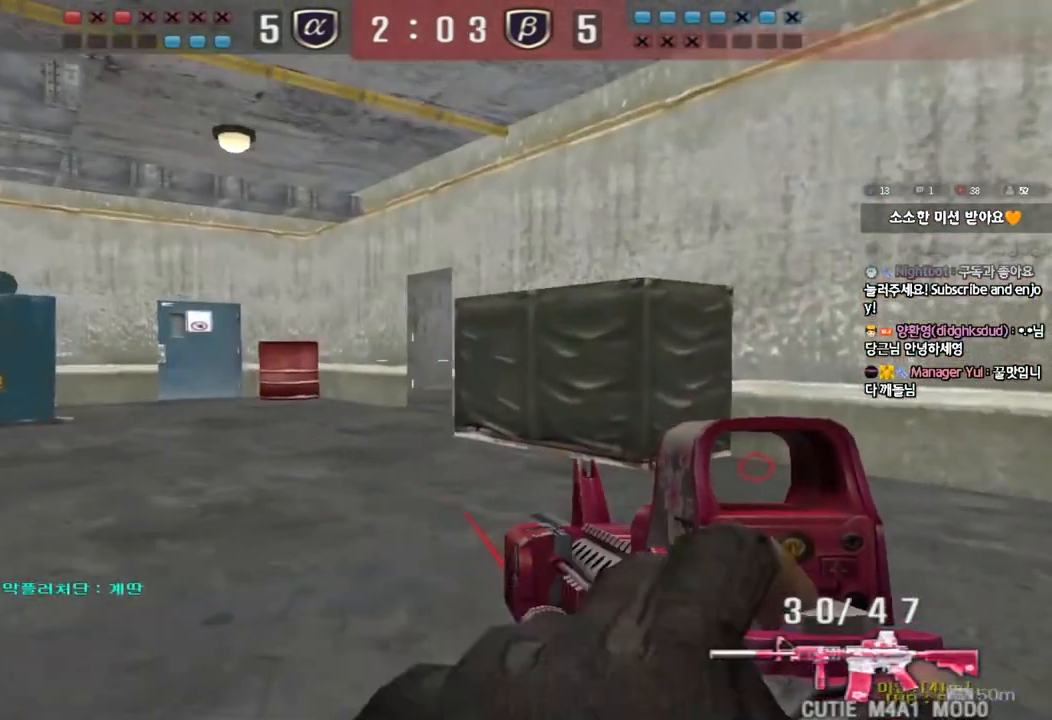
{"keys": ["a", "w"], "events": [[17, "d", "down"], [233, "ctrl", "down"], [250, "d", "up"], [250, "w", "up"], [333, "a", "down"], [333, "ctrl", "up"], [333, "w", "down"]]}
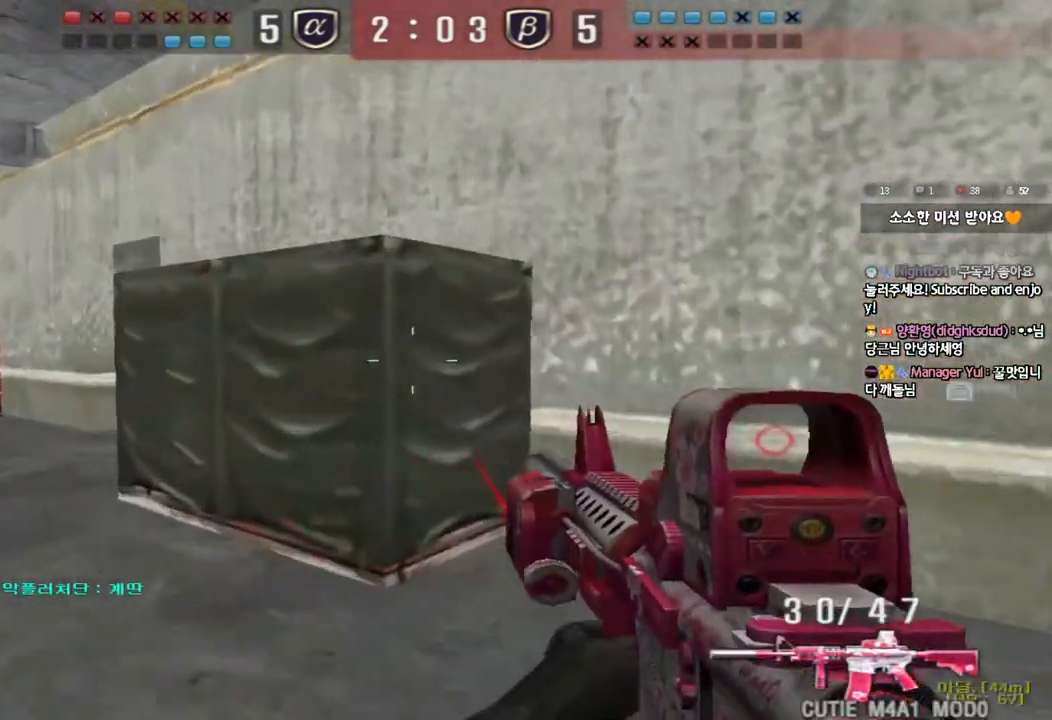
{"keys": ["ctrl"], "events": [[117, "ctrl", "down"], [133, "w", "up"], [150, "a", "up"], [217, "ctrl", "up"], [233, "w", "down"], [250, "a", "down"], [483, "ctrl", "down"], [483, "w", "up"], [500, "a", "up"]]}
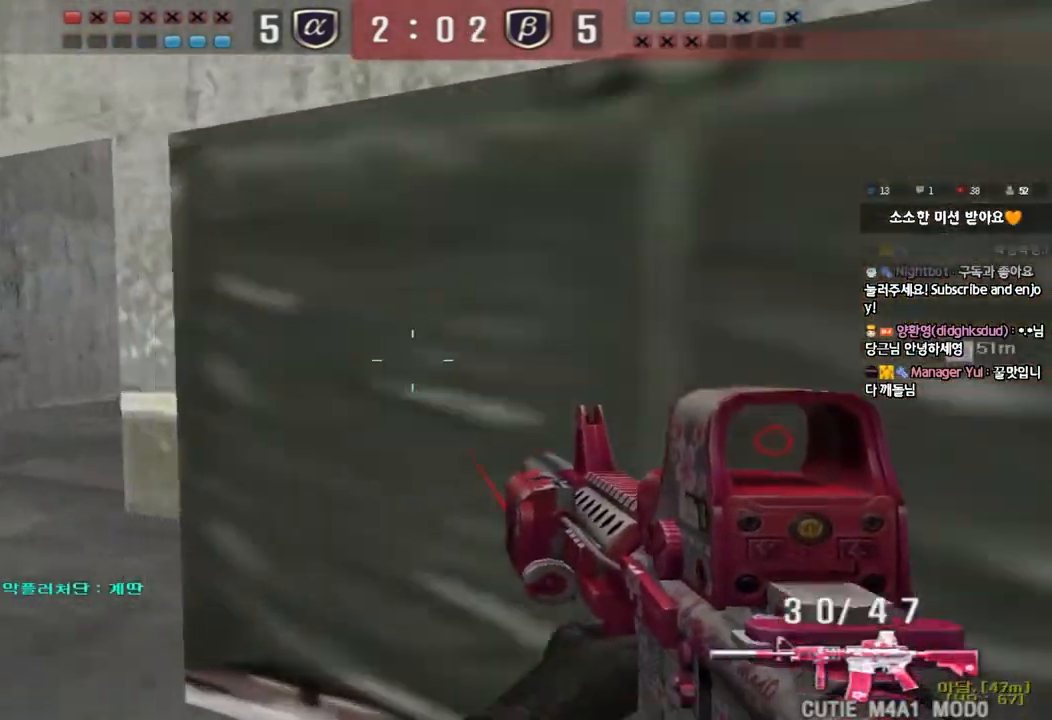
{"keys": ["a", "w"], "events": [[67, "ctrl", "up"], [83, "w", "down"], [100, "a", "down"], [333, "ctrl", "down"], [350, "w", "up"], [367, "a", "up"], [433, "ctrl", "up"], [467, "w", "down"], [483, "a", "down"]]}
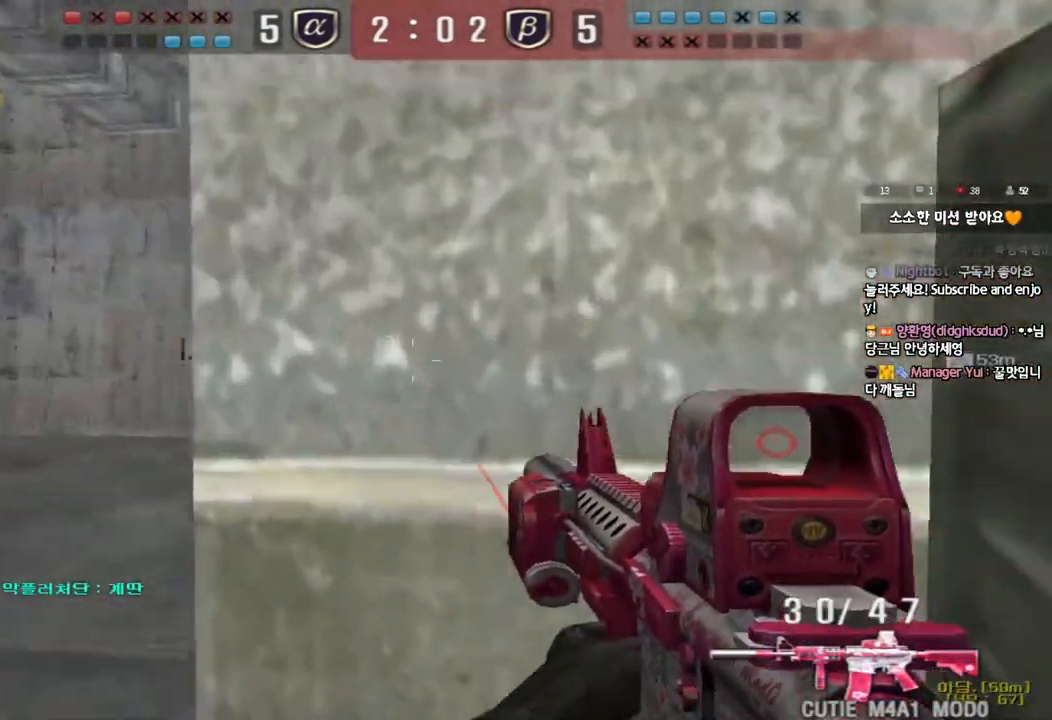
{"keys": ["a", "w"], "events": [[183, "ctrl", "down"], [183, "w", "up"], [200, "a", "up"], [283, "ctrl", "up"], [283, "w", "down"], [300, "a", "down"]]}
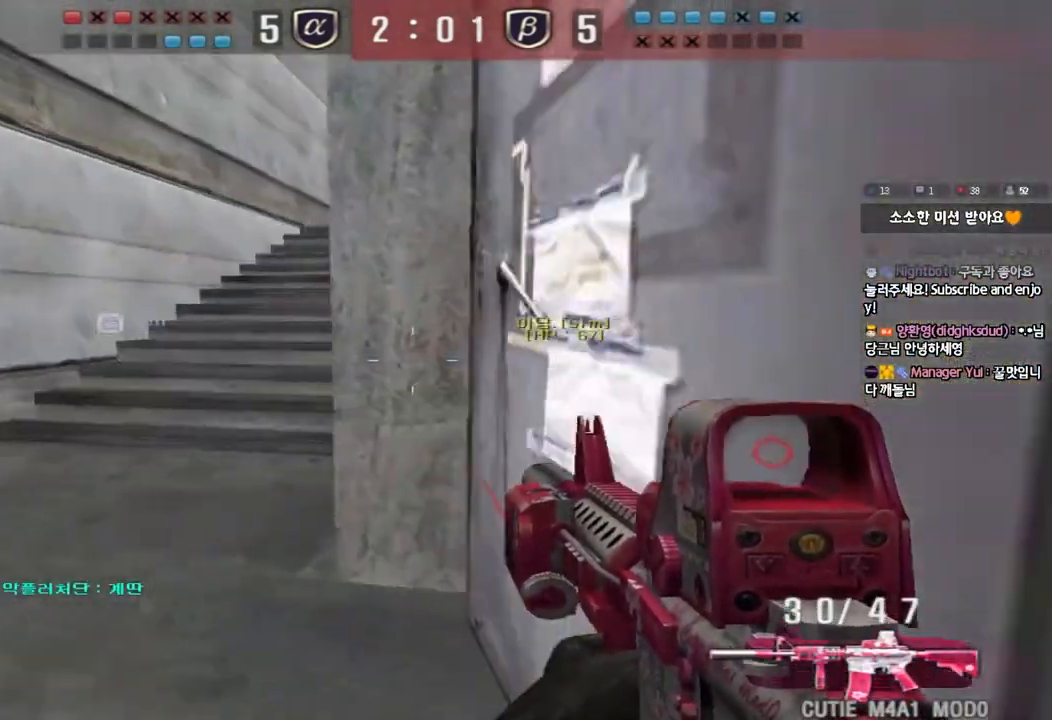
{"keys": ["ctrl"], "events": [[83, "ctrl", "down"], [100, "a", "up"], [100, "w", "up"], [167, "ctrl", "up"], [200, "a", "down"], [200, "w", "down"], [467, "ctrl", "down"], [483, "w", "up"], [500, "a", "up"]]}
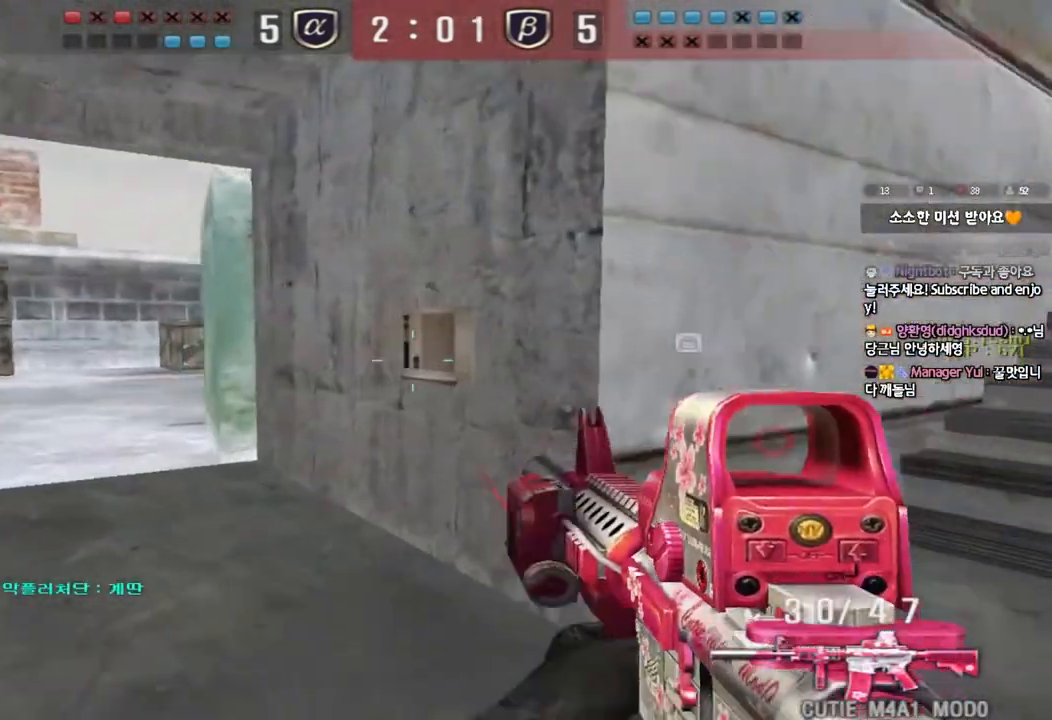
{"keys": ["a", "w"], "events": [[67, "ctrl", "up"], [83, "a", "down"], [83, "w", "down"], [333, "ctrl", "down"], [333, "w", "up"], [350, "a", "up"], [417, "ctrl", "up"], [417, "w", "down"], [433, "a", "down"]]}
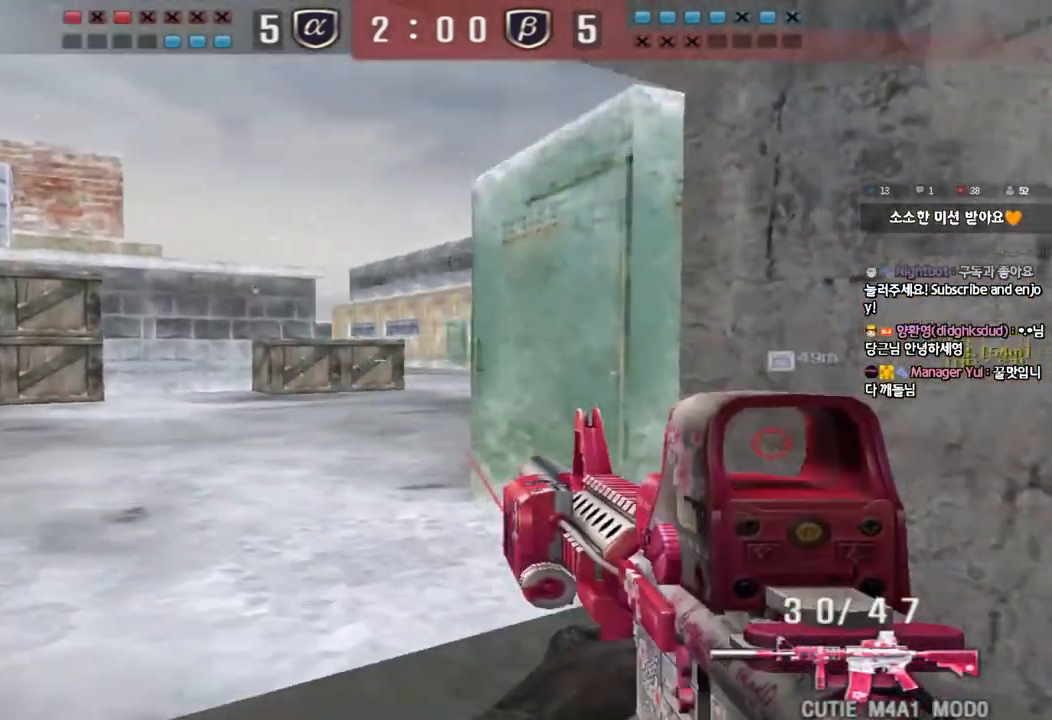
{"keys": ["ctrl"], "events": [[83, "ctrl", "down"], [83, "w", "up"], [100, "a", "up"], [150, "w", "down"], [167, "d", "down"], [183, "ctrl", "up"], [483, "ctrl", "down"], [483, "d", "up"], [500, "w", "up"]]}
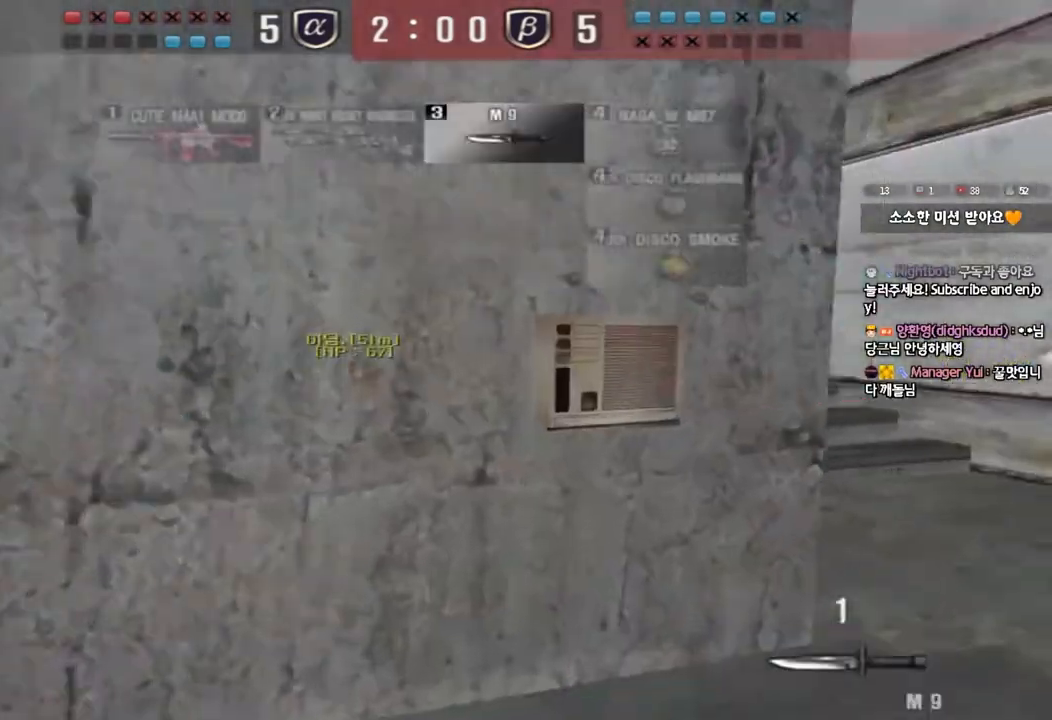
{"keys": ["d", "w"], "events": [[67, "ctrl", "up"], [83, "d", "down"], [83, "w", "down"], [350, "ctrl", "down"], [350, "d", "up"], [367, "w", "up"], [433, "ctrl", "up"], [450, "d", "down"], [450, "w", "down"]]}
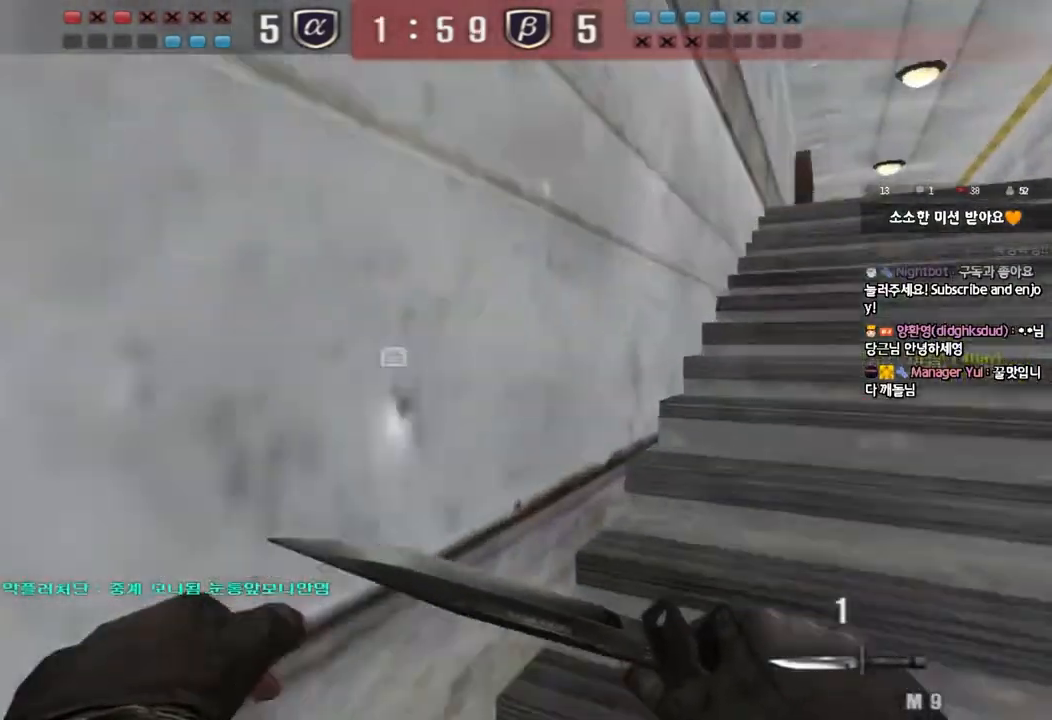
{"keys": ["d", "w"], "events": [[233, "ctrl", "down"], [233, "d", "up"], [250, "w", "up"], [317, "ctrl", "up"], [333, "d", "down"], [333, "w", "down"]]}
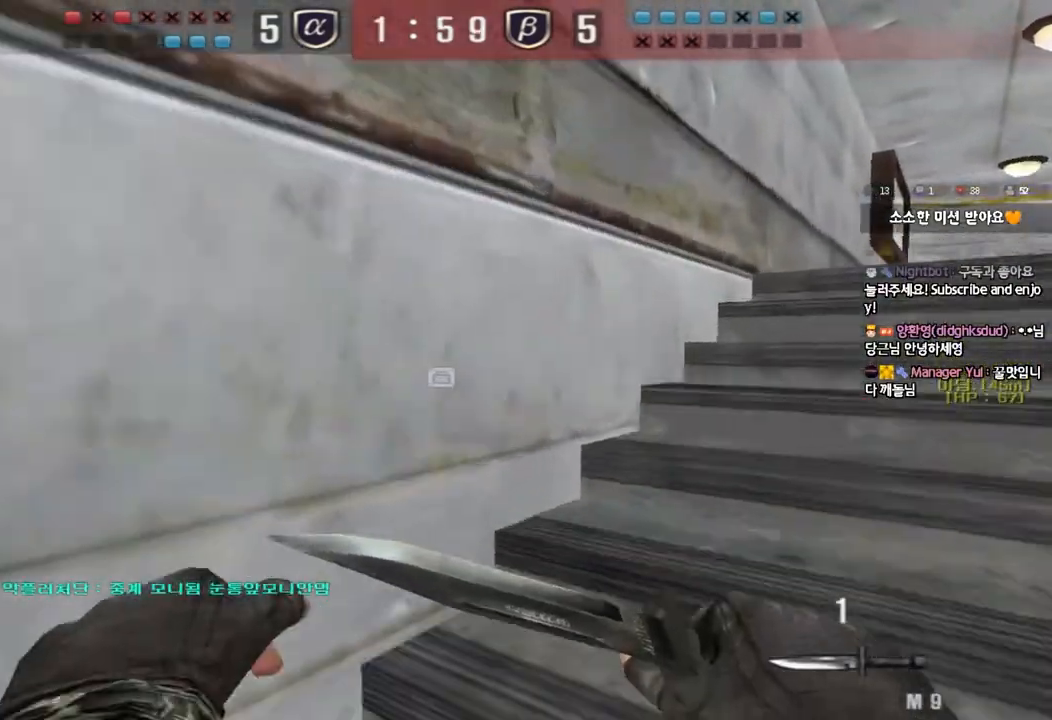
{"keys": ["ctrl"], "events": [[83, "ctrl", "down"], [83, "d", "up"], [117, "w", "up"], [183, "ctrl", "up"], [183, "d", "down"], [183, "w", "down"], [450, "ctrl", "down"], [450, "d", "up"], [467, "w", "up"]]}
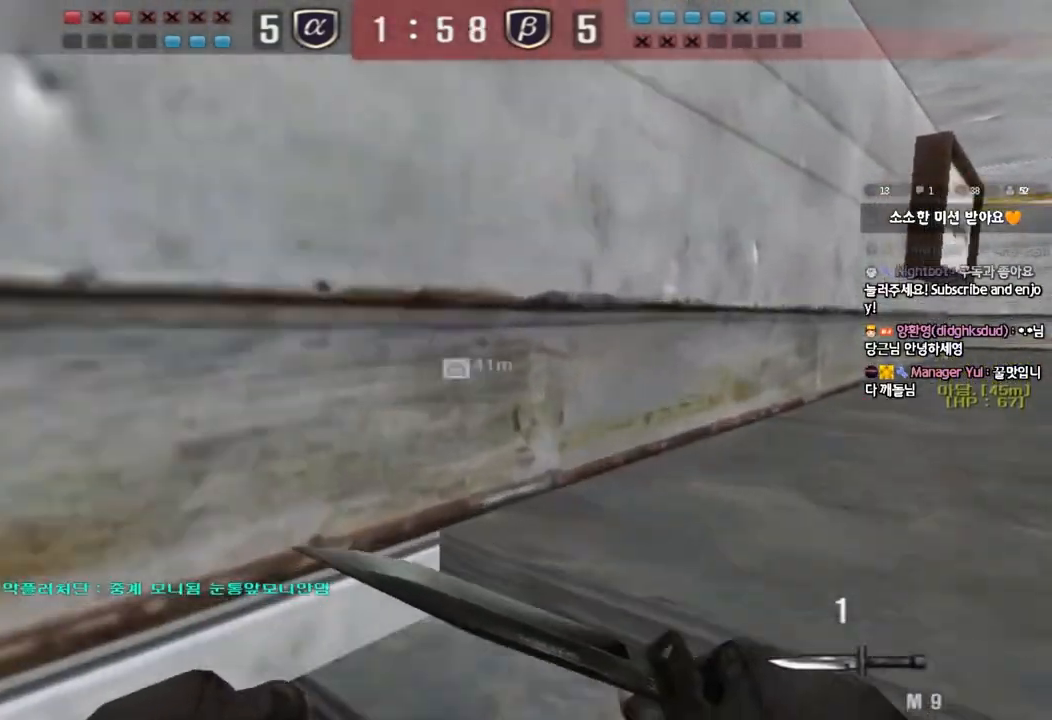
{"keys": ["d", "w"], "events": [[17, "ctrl", "up"], [50, "d", "down"], [50, "w", "down"], [283, "ctrl", "down"], [283, "d", "up"], [300, "w", "up"], [367, "ctrl", "up"], [383, "d", "down"], [383, "w", "down"]]}
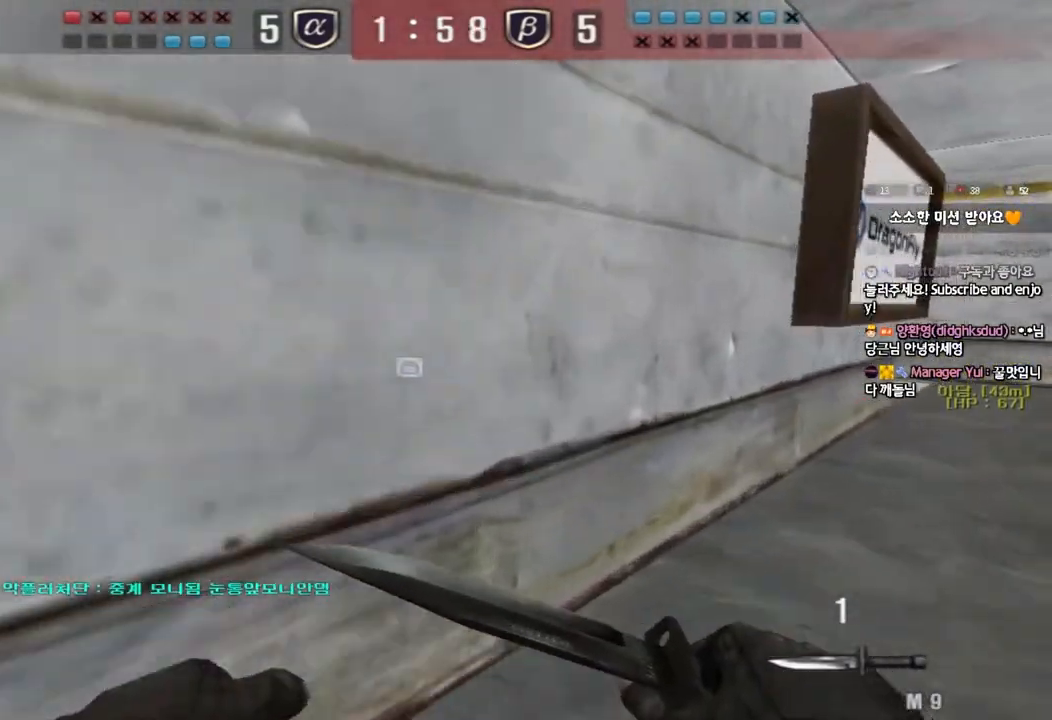
{"keys": ["ctrl"], "events": [[133, "ctrl", "down"], [133, "d", "up"], [150, "w", "up"], [217, "ctrl", "up"], [233, "d", "down"], [233, "w", "down"], [467, "ctrl", "down"], [467, "d", "up"], [483, "w", "up"]]}
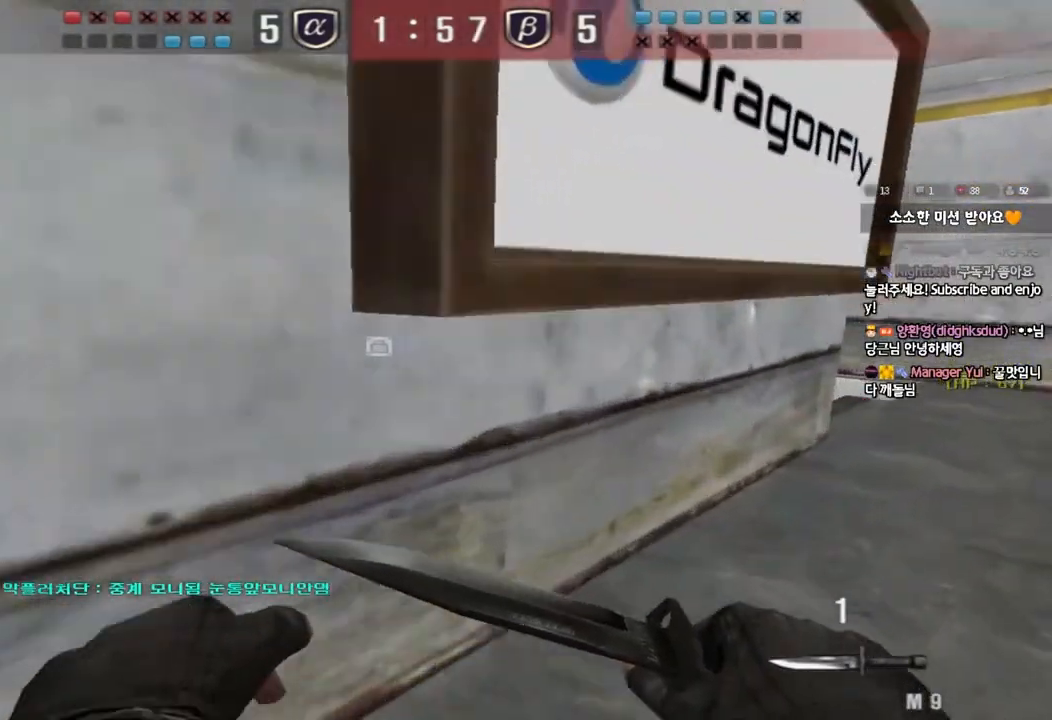
{"keys": ["d", "w"], "events": [[50, "ctrl", "up"], [67, "d", "down"], [67, "w", "down"], [283, "ctrl", "down"], [283, "d", "up"], [300, "w", "up"], [367, "ctrl", "up"], [367, "w", "down"], [383, "d", "down"]]}
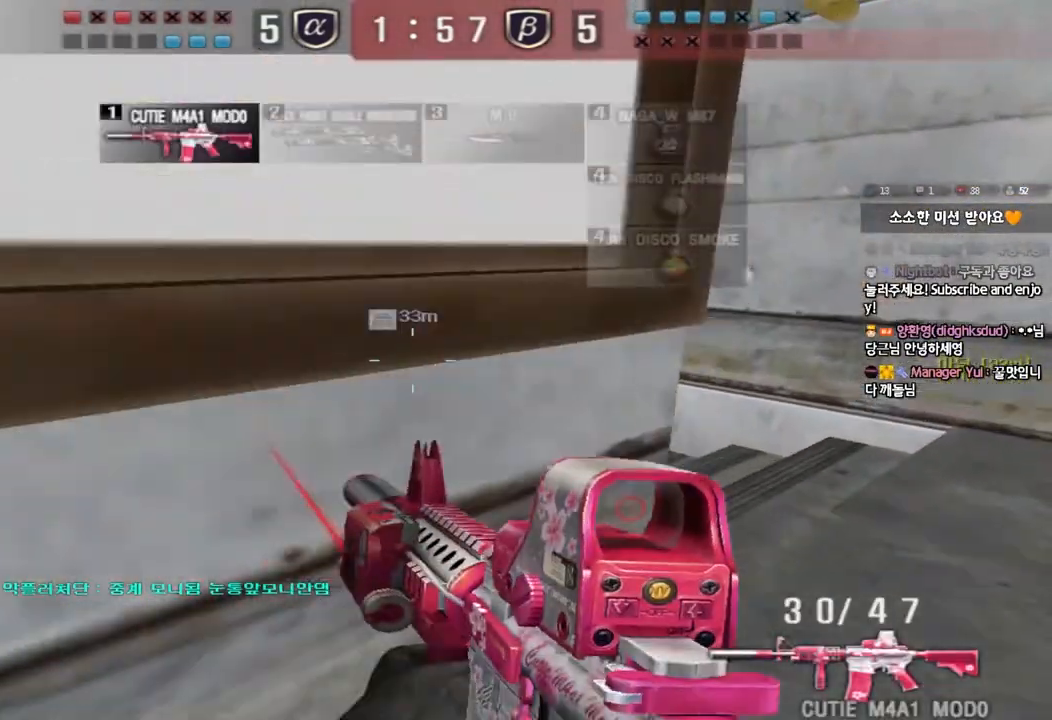
{"keys": ["a", "w"], "events": [[83, "ctrl", "down"], [83, "d", "up"], [117, "w", "up"], [167, "ctrl", "up"], [183, "d", "down"], [183, "w", "down"], [383, "d", "up"], [400, "ctrl", "down"], [400, "w", "up"], [450, "a", "down"], [483, "w", "down"], [500, "ctrl", "up"]]}
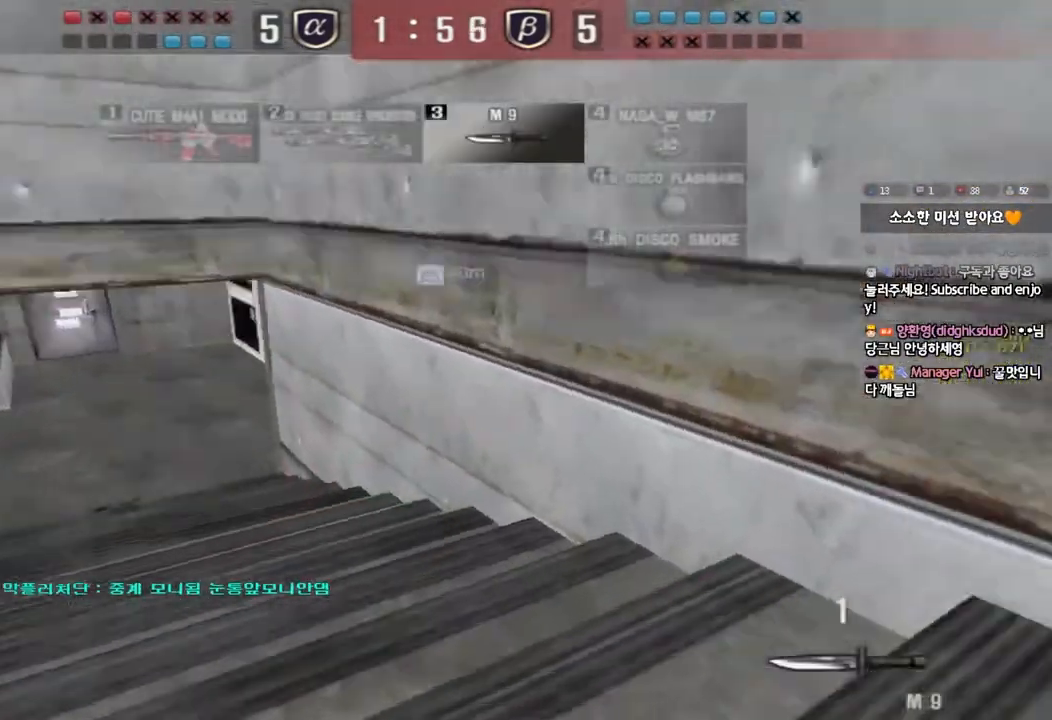
{"keys": ["a", "w"], "events": [[317, "ctrl", "down"], [317, "w", "up"], [333, "a", "up"], [417, "ctrl", "up"], [433, "a", "down"], [433, "w", "down"]]}
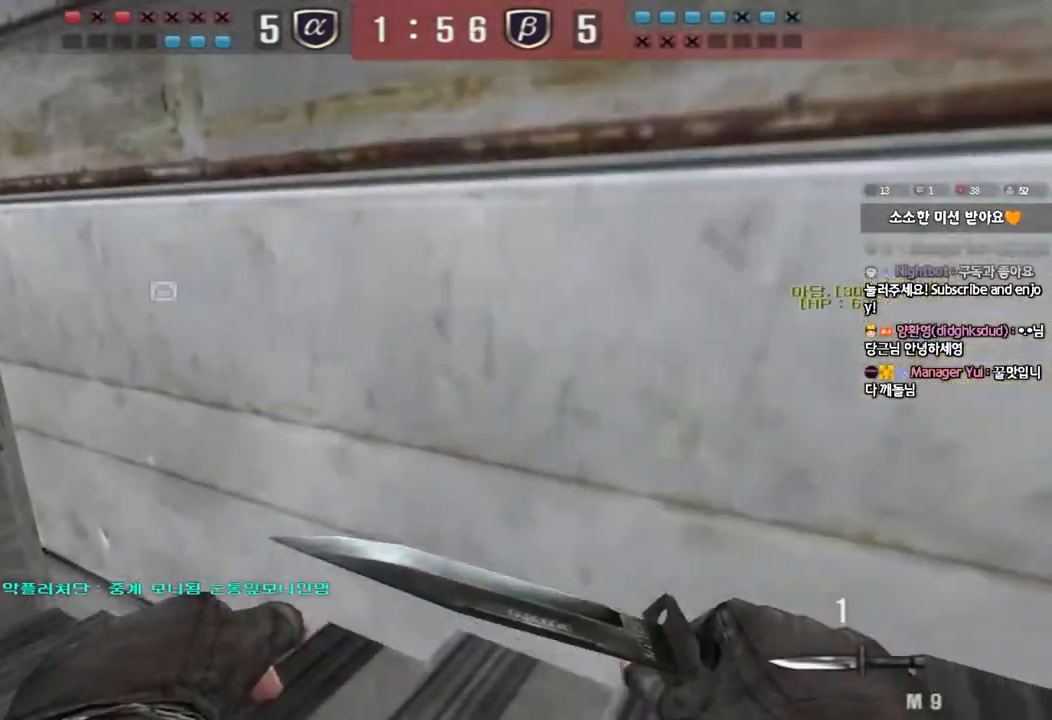
{"keys": ["a", "w"], "events": [[183, "ctrl", "down"], [200, "a", "up"], [200, "w", "up"], [283, "ctrl", "up"], [300, "a", "down"], [300, "w", "down"]]}
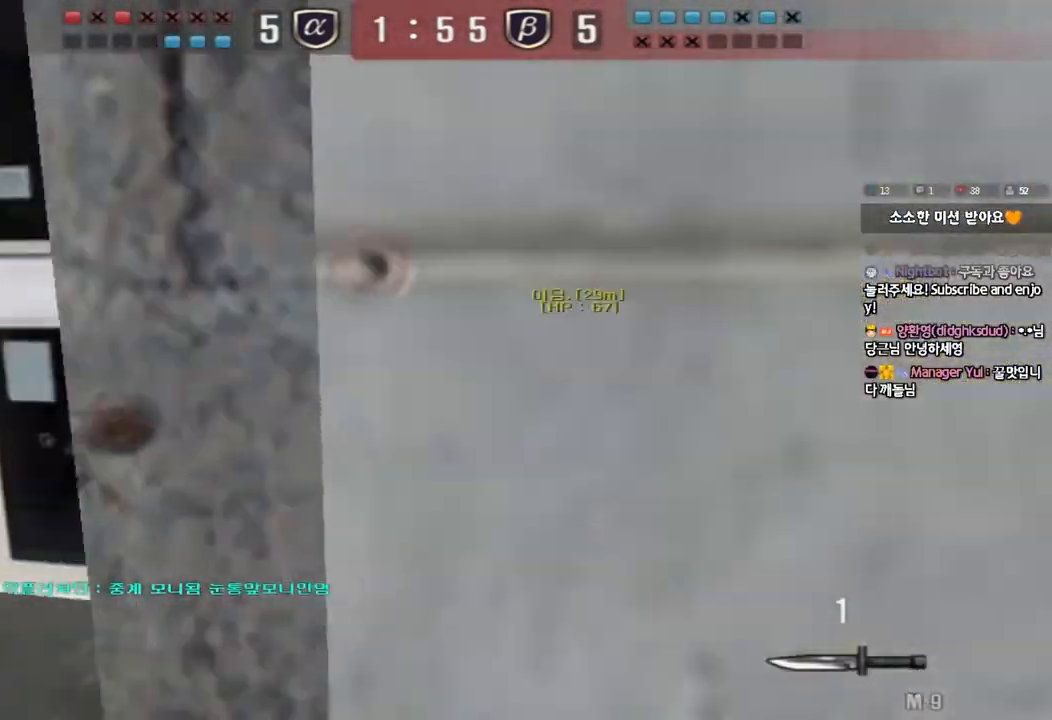
{"keys": ["ctrl"], "events": [[67, "ctrl", "down"], [67, "w", "up"], [83, "a", "up"], [150, "ctrl", "up"], [167, "w", "down"], [183, "a", "down"], [433, "ctrl", "down"], [450, "a", "up"], [450, "w", "up"]]}
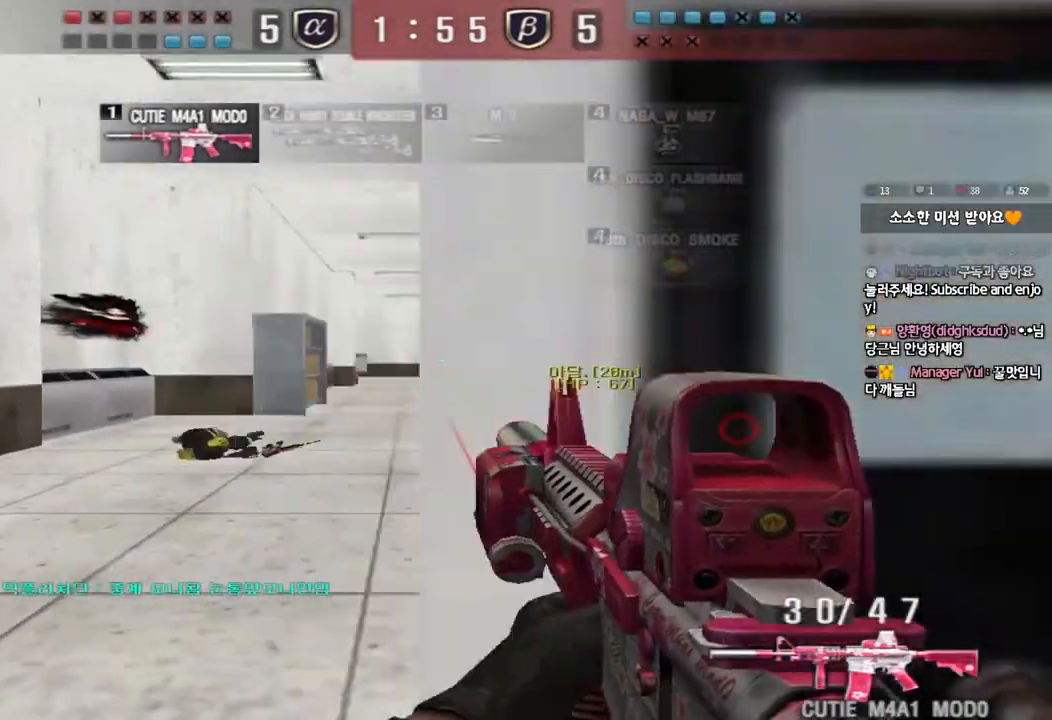
{"keys": ["a", "w"], "events": [[33, "ctrl", "up"], [50, "w", "down"], [67, "a", "down"], [267, "ctrl", "down"], [283, "a", "up"], [283, "w", "up"], [383, "a", "down"], [383, "ctrl", "up"], [383, "w", "down"]]}
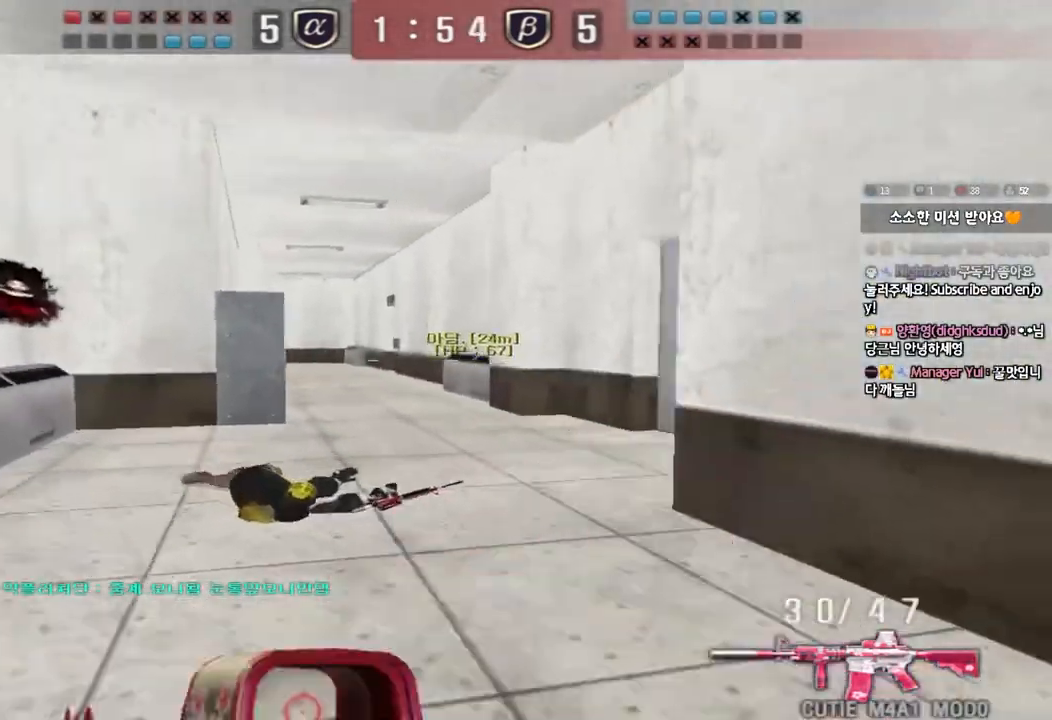
{"keys": ["a", "w"], "events": [[183, "ctrl", "down"], [183, "w", "up"], [200, "a", "up"], [283, "ctrl", "up"], [283, "w", "down"], [300, "a", "down"]]}
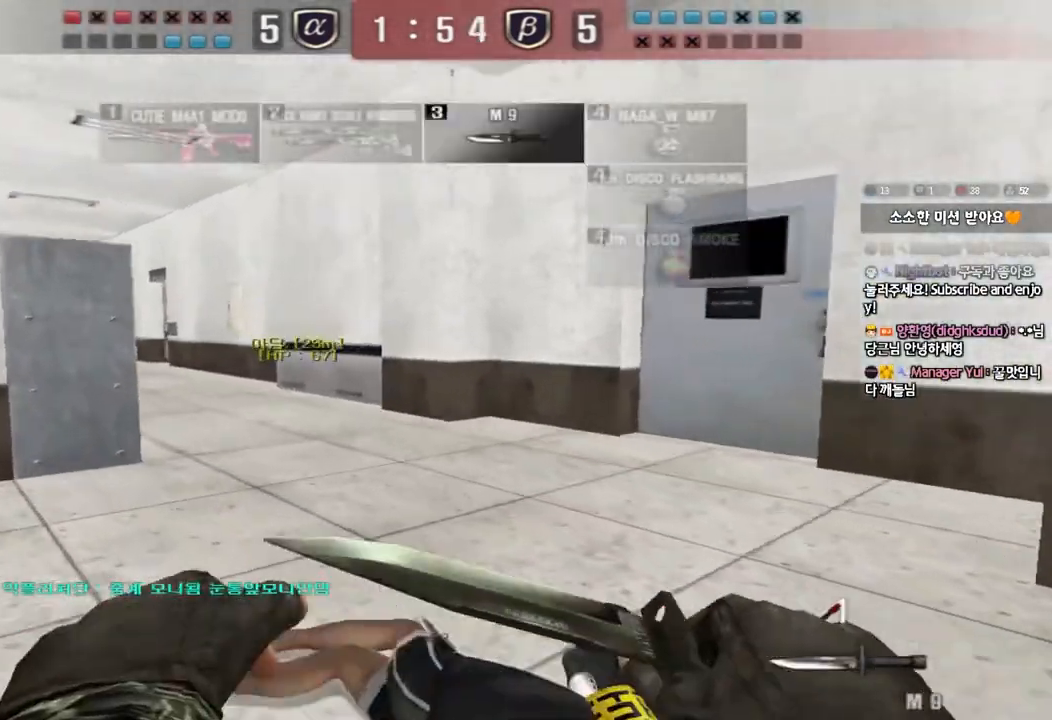
{"keys": ["d", "tab", "w"], "events": [[67, "ctrl", "down"], [67, "w", "up"], [83, "a", "up"], [133, "ctrl", "up"], [150, "w", "down"], [167, "a", "down"], [333, "ctrl", "down"], [333, "w", "up"], [350, "a", "up"], [400, "d", "down"], [400, "w", "down"], [433, "tab", "down"], [450, "ctrl", "up"]]}
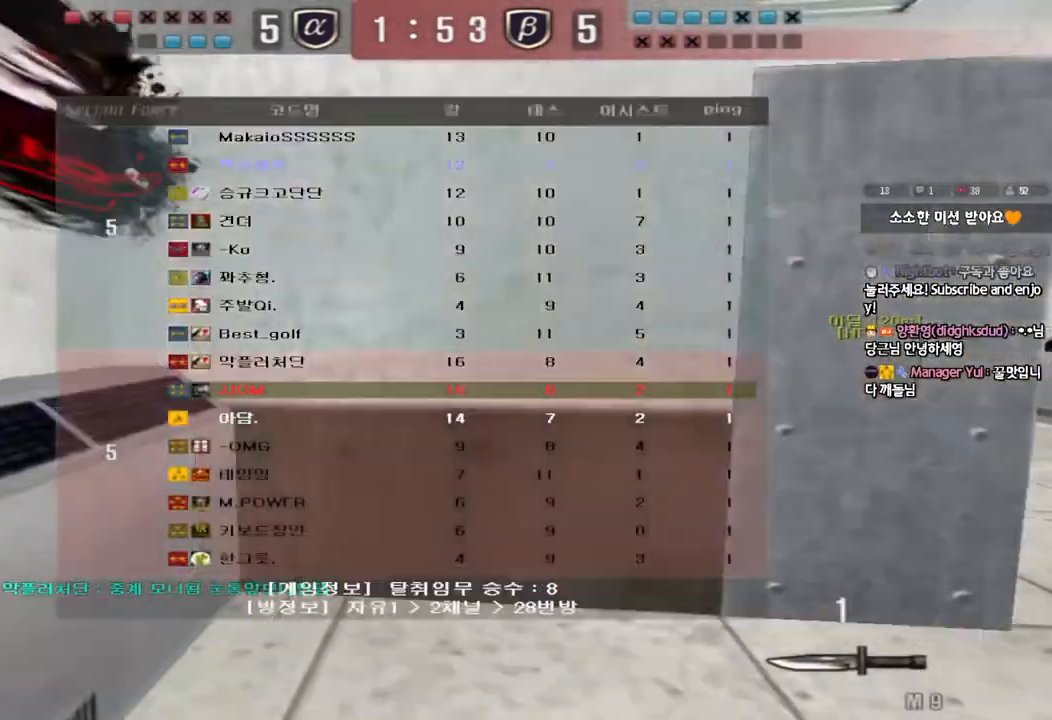
{"keys": ["ctrl"]}
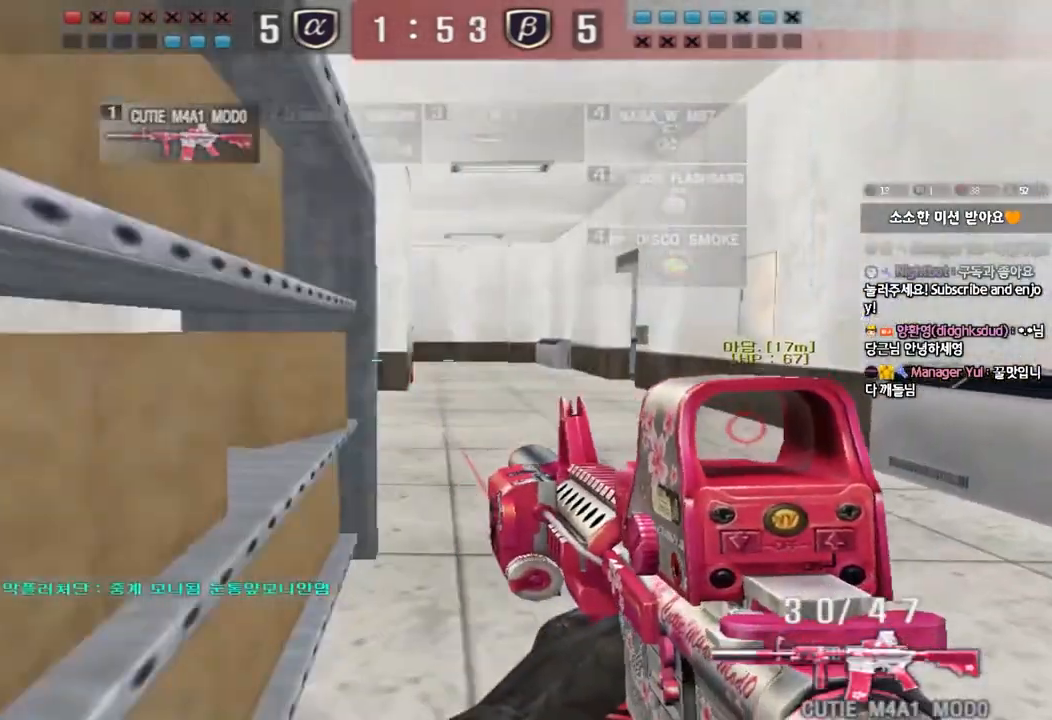
{"keys": ["d", "w"], "events": [[50, "ctrl", "up"], [67, "d", "down"], [67, "w", "down"], [267, "ctrl", "down"], [267, "d", "up"], [300, "w", "up"], [350, "ctrl", "up"], [367, "d", "down"], [367, "w", "down"]]}
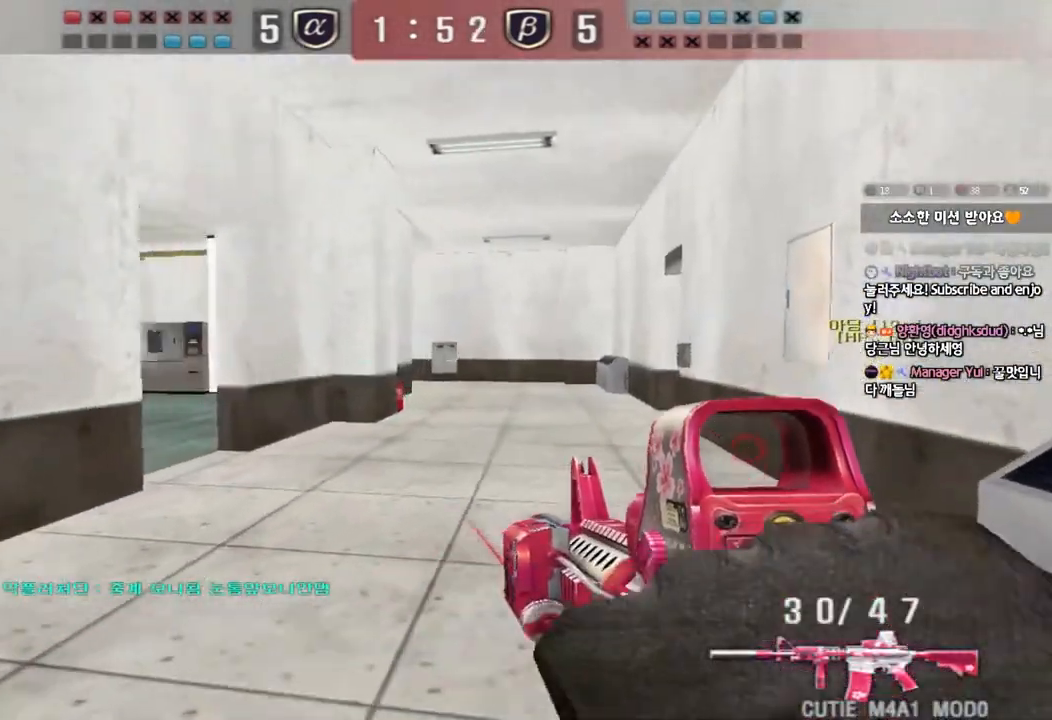
{"keys": ["d", "w"], "events": [[67, "ctrl", "down"], [67, "d", "up"], [83, "w", "up"], [150, "ctrl", "up"], [150, "d", "down"], [150, "w", "down"], [383, "ctrl", "down"], [383, "d", "up"], [400, "w", "up"], [450, "ctrl", "up"], [467, "d", "down"], [467, "w", "down"]]}
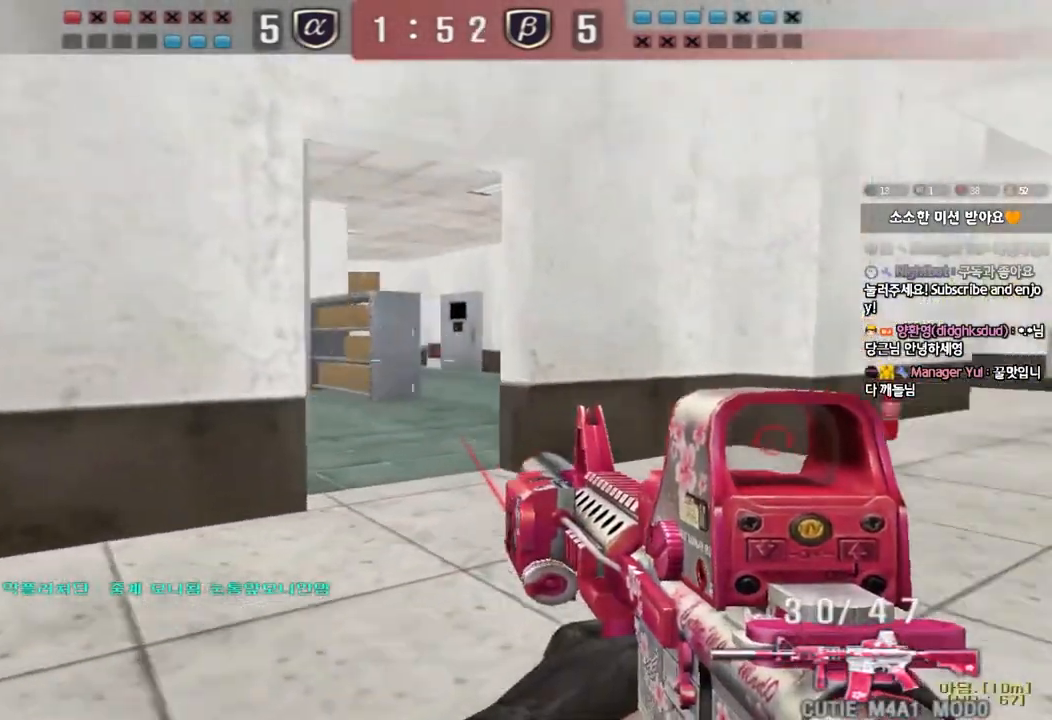
{"keys": ["d", "w"], "events": [[83, "ctrl", "down"], [100, "d", "up"], [117, "w", "up"], [183, "d", "down"], [183, "w", "down"], [200, "ctrl", "up"], [333, "ctrl", "down"], [350, "d", "up"], [350, "w", "up"], [417, "ctrl", "up"], [433, "d", "down"], [433, "w", "down"]]}
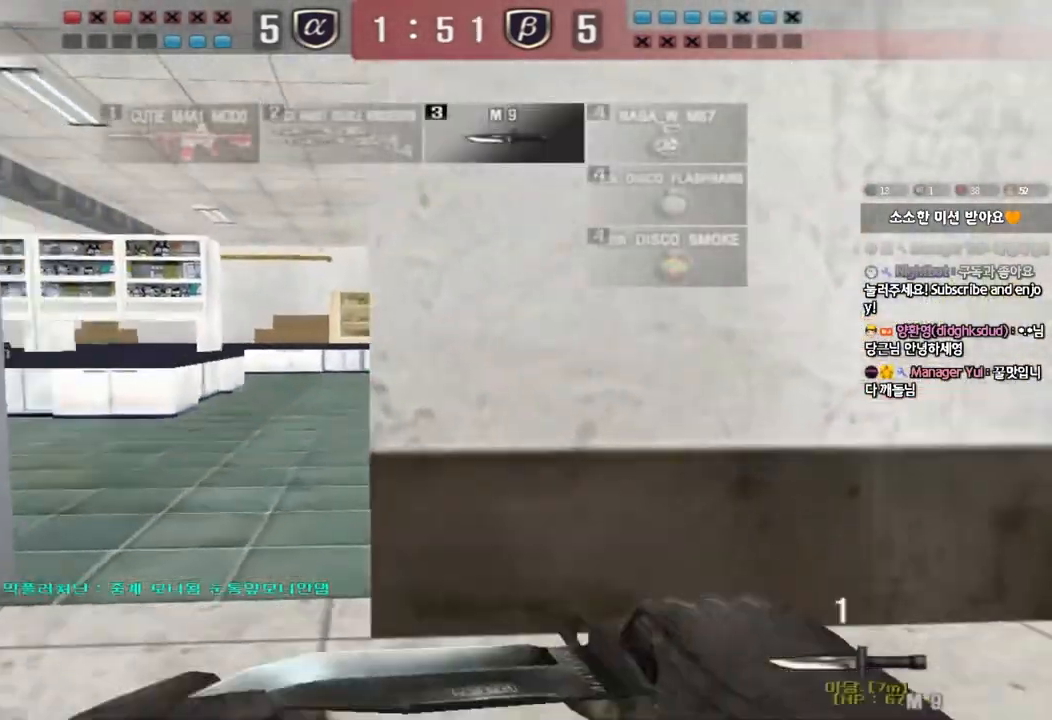
{"keys": ["a", "w"], "events": [[150, "ctrl", "down"], [167, "d", "up"], [167, "w", "up"], [300, "a", "down"], [317, "w", "down"], [333, "ctrl", "up"]]}
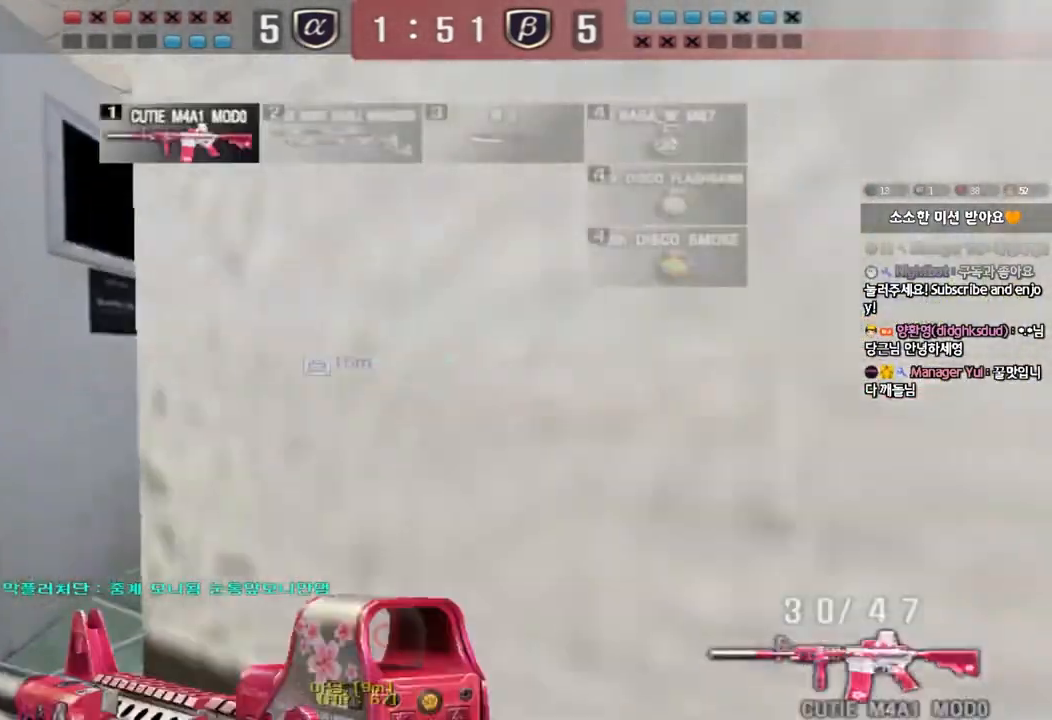
{"keys": ["d", "w"], "events": [[100, "ctrl", "down"], [117, "w", "up"], [133, "a", "up"], [217, "a", "down"], [217, "ctrl", "up"], [217, "w", "down"], [400, "ctrl", "down"], [400, "w", "up"], [417, "a", "up"], [483, "d", "down"], [483, "w", "down"], [500, "ctrl", "up"]]}
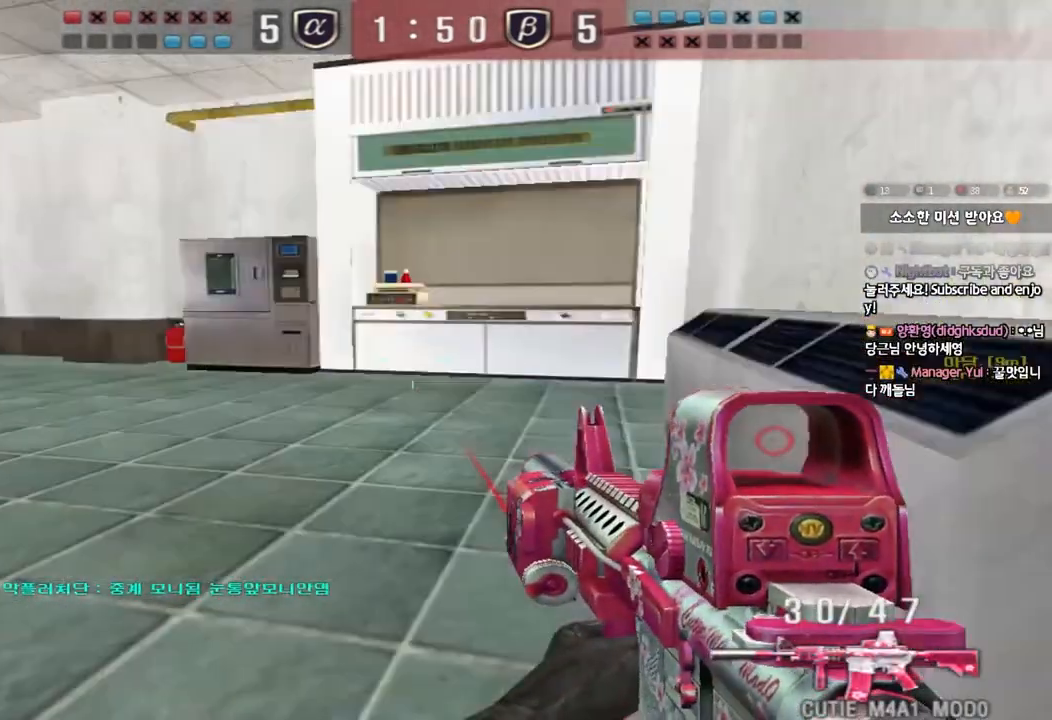
{"keys": ["d", "w"], "events": [[250, "ctrl", "down"], [267, "d", "up"], [283, "w", "up"], [333, "ctrl", "up"], [350, "w", "down"], [367, "d", "down"]]}